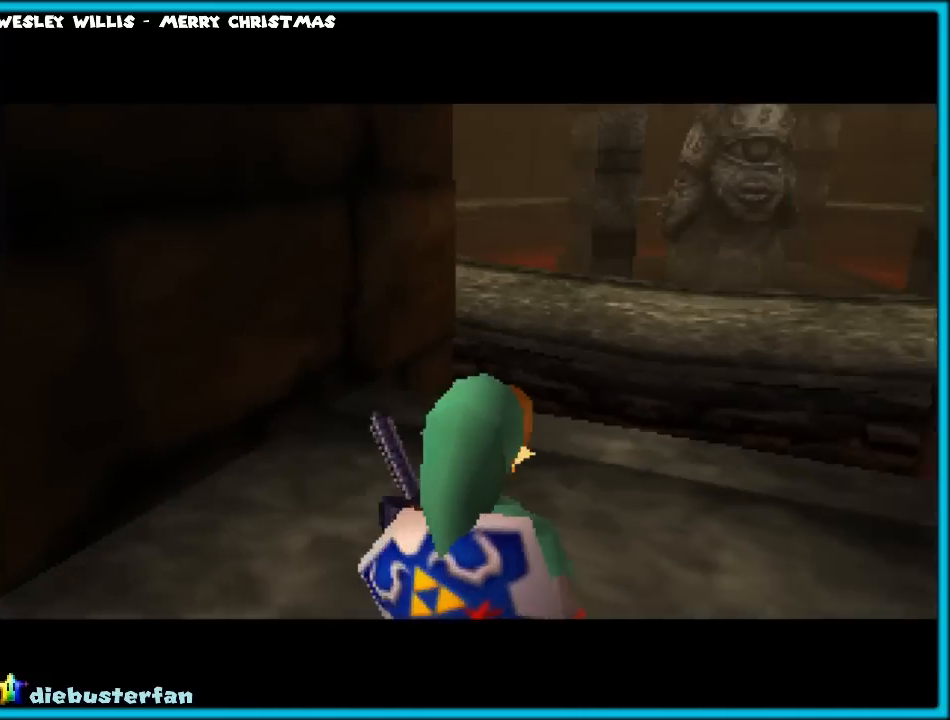
Gameplay with a controller (Nintendo layout); each line is a JSON object with the inputs held at the frame after it. "events" lists button and stick changes between this image and that frame as [ms after this image, input, new state], when the widget could be followed in between. Not read: L1 L3 R3.
{"buttons": [], "left_stick": "up", "events": []}
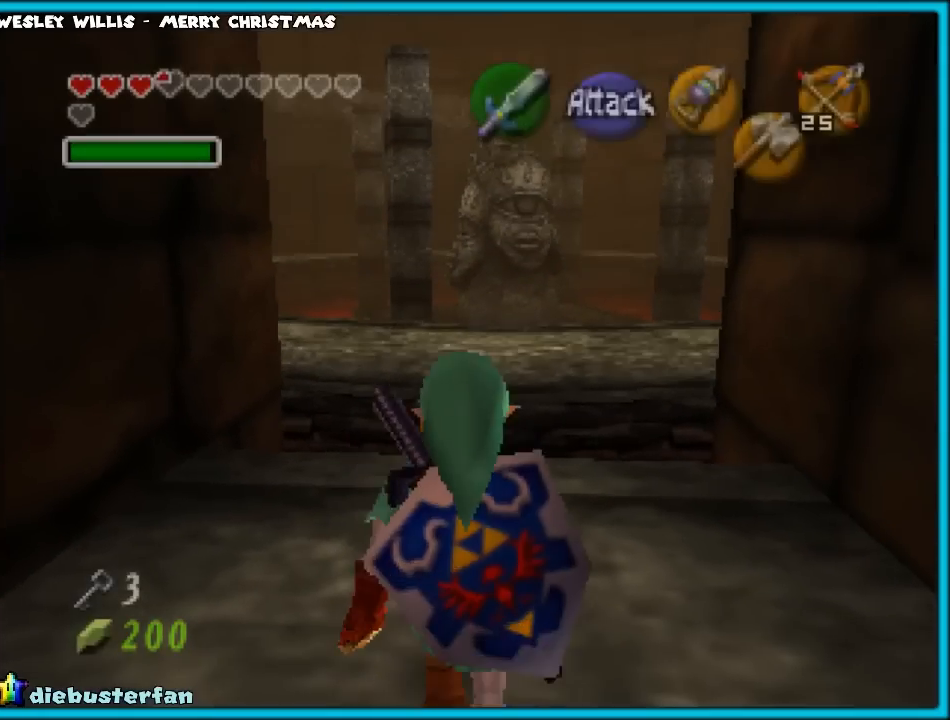
{"buttons": [], "left_stick": "up", "events": [[17, "A", "down"], [167, "A", "up"]]}
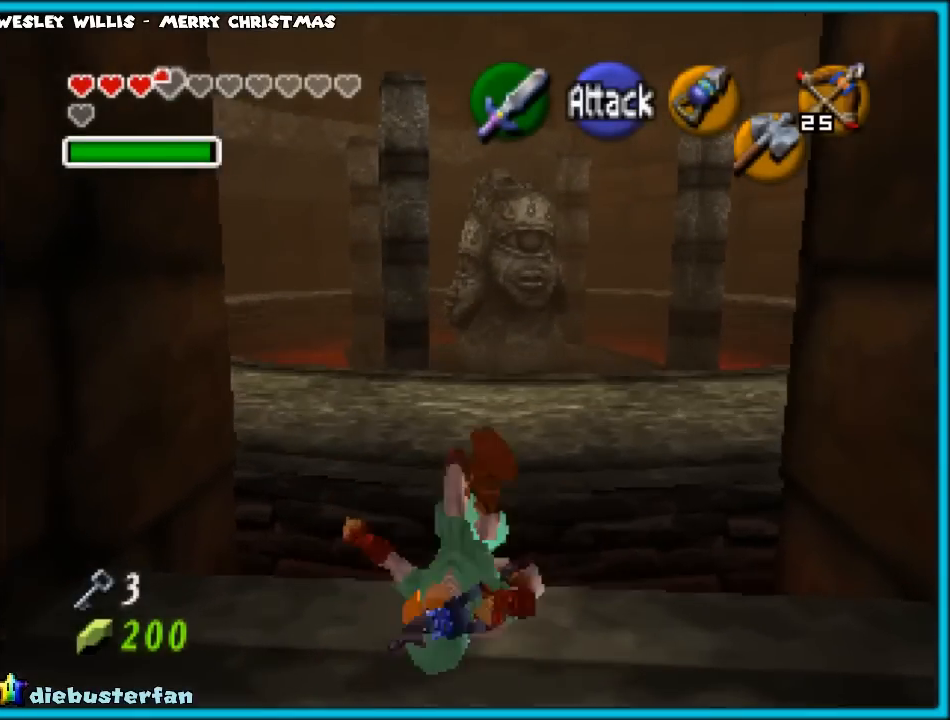
{"buttons": [], "left_stick": "up", "events": []}
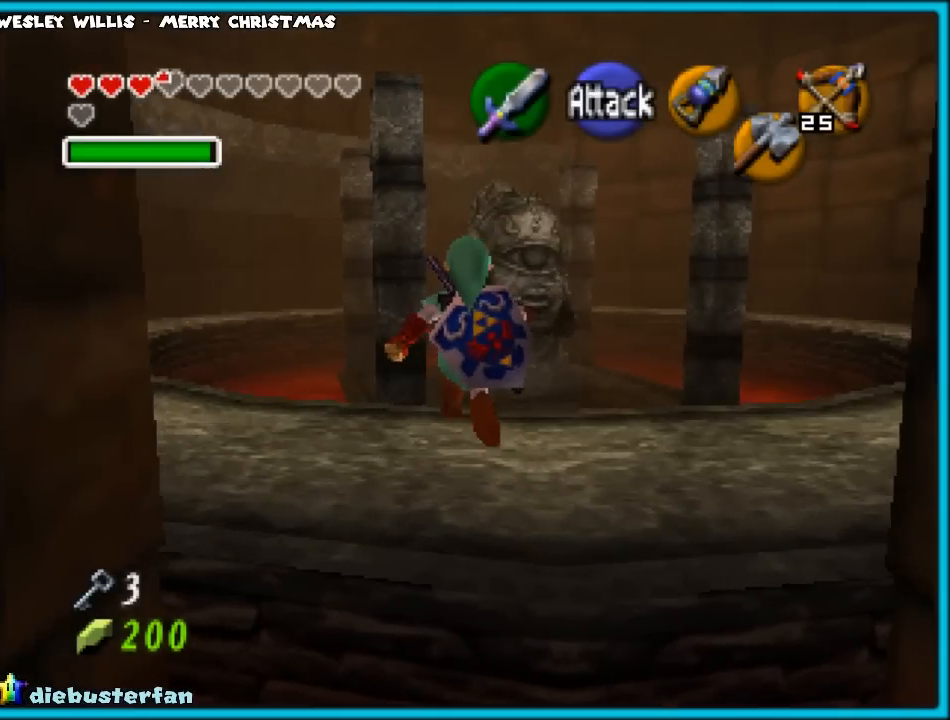
{"buttons": [], "left_stick": "center", "events": [[433, "left_stick", "center"]]}
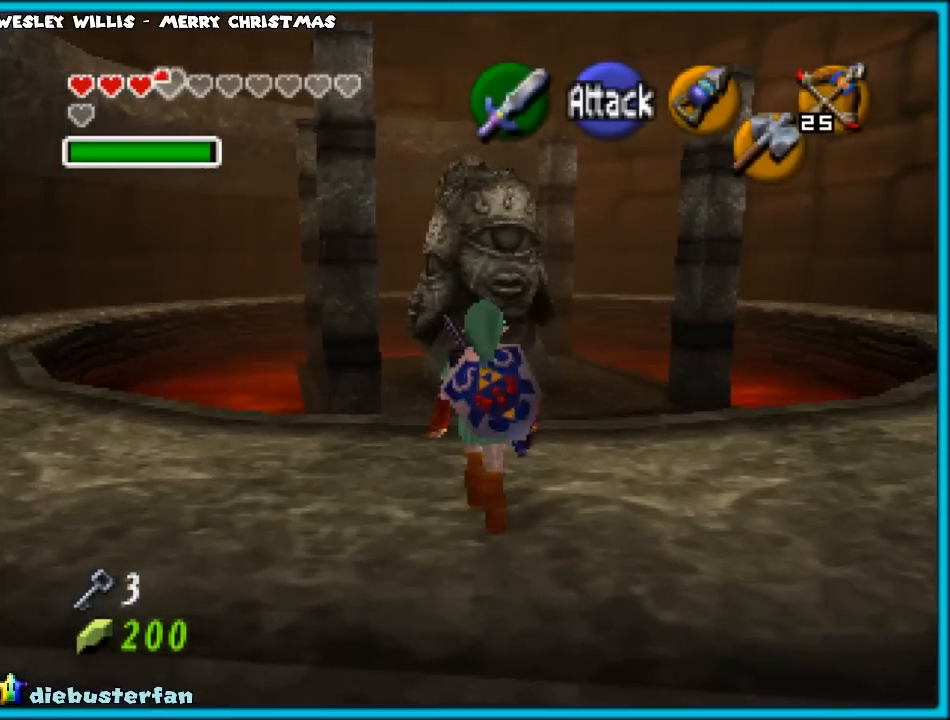
{"buttons": [], "left_stick": "center", "events": []}
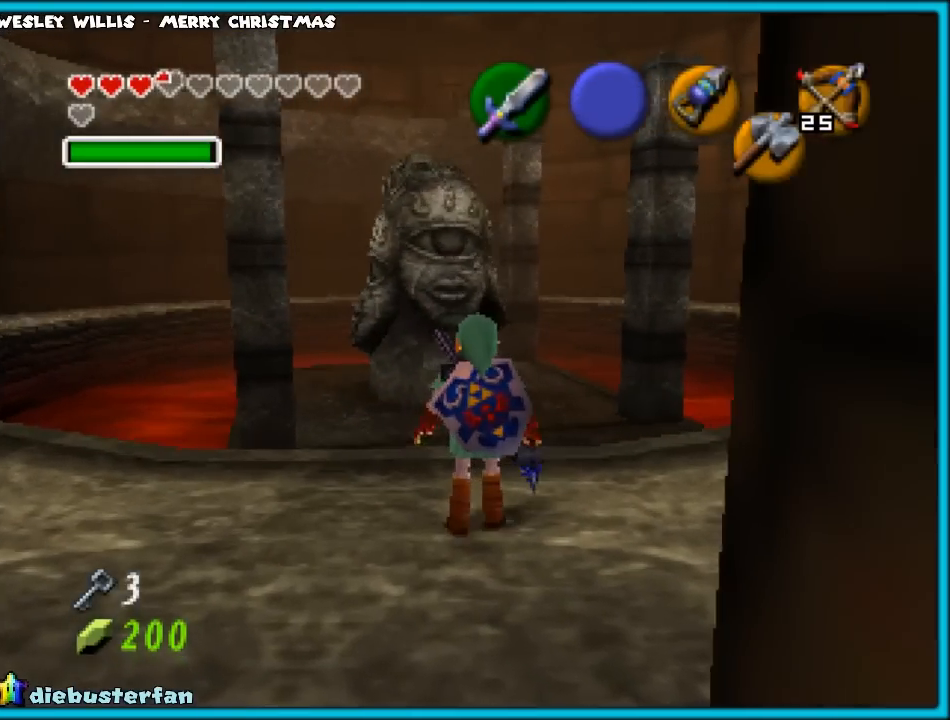
{"buttons": ["C_RIGHT"], "left_stick": "left", "events": [[33, "C_RIGHT", "down"], [467, "left_stick", "left"]]}
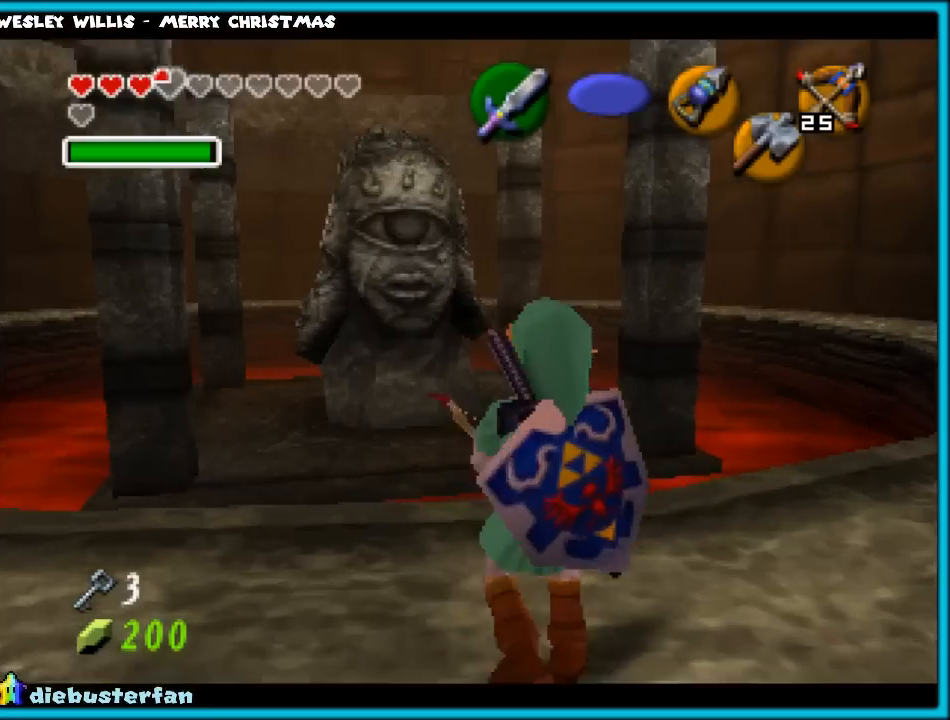
{"buttons": ["C_RIGHT"], "left_stick": "center", "events": [[367, "left_stick", "center"]]}
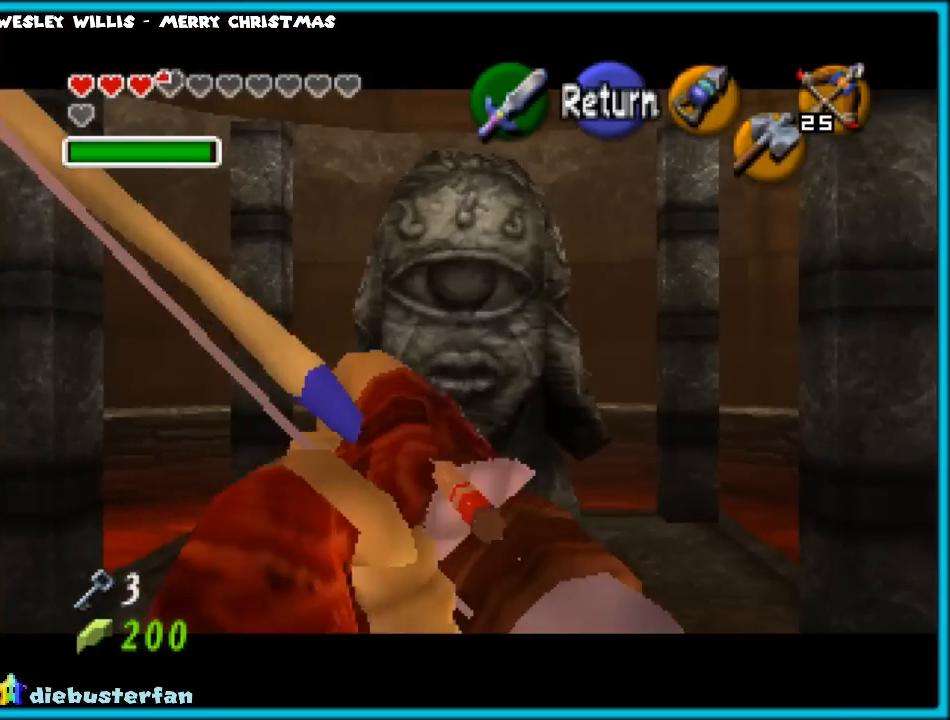
{"buttons": ["C_RIGHT"], "left_stick": "down-left", "events": [[83, "left_stick", "down"], [233, "left_stick", "center"], [450, "left_stick", "down-left"]]}
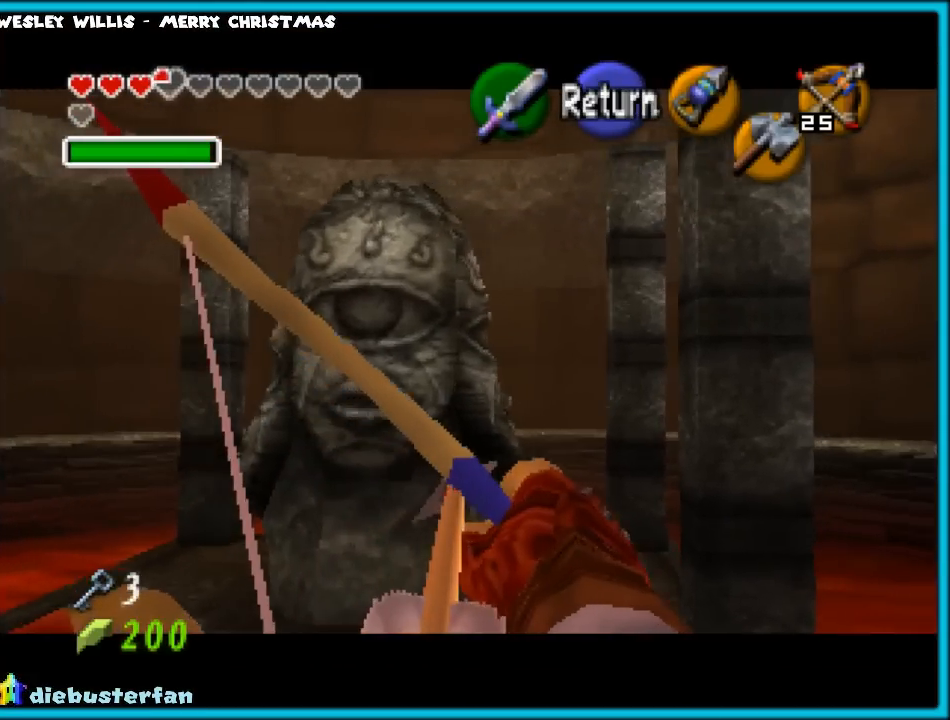
{"buttons": ["C_RIGHT"], "left_stick": "left", "events": [[17, "left_stick", "center"], [83, "left_stick", "left"]]}
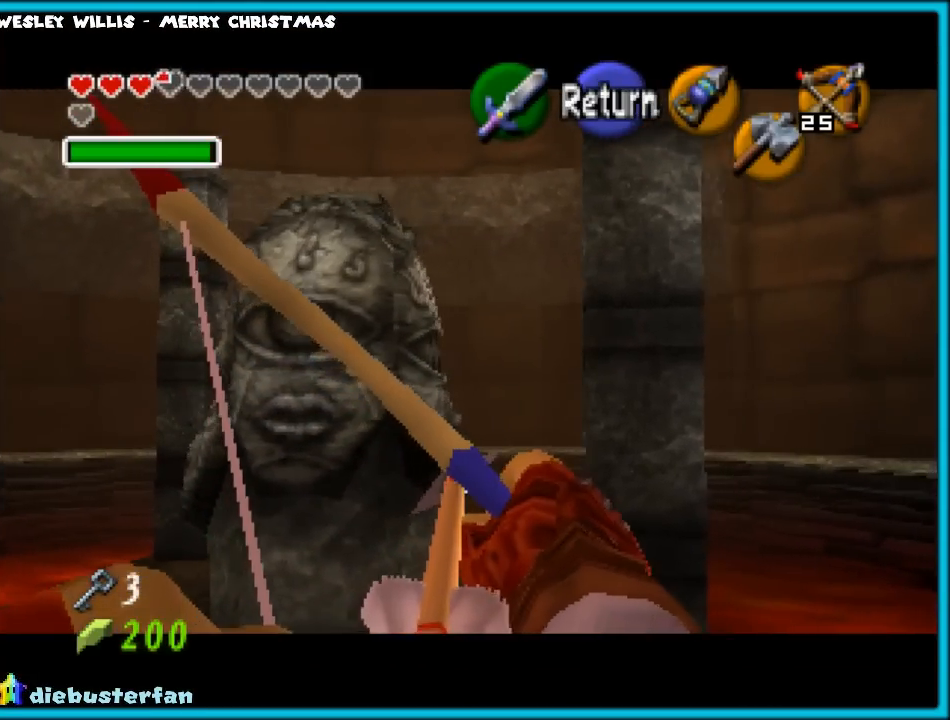
{"buttons": ["C_RIGHT"], "left_stick": "left", "events": []}
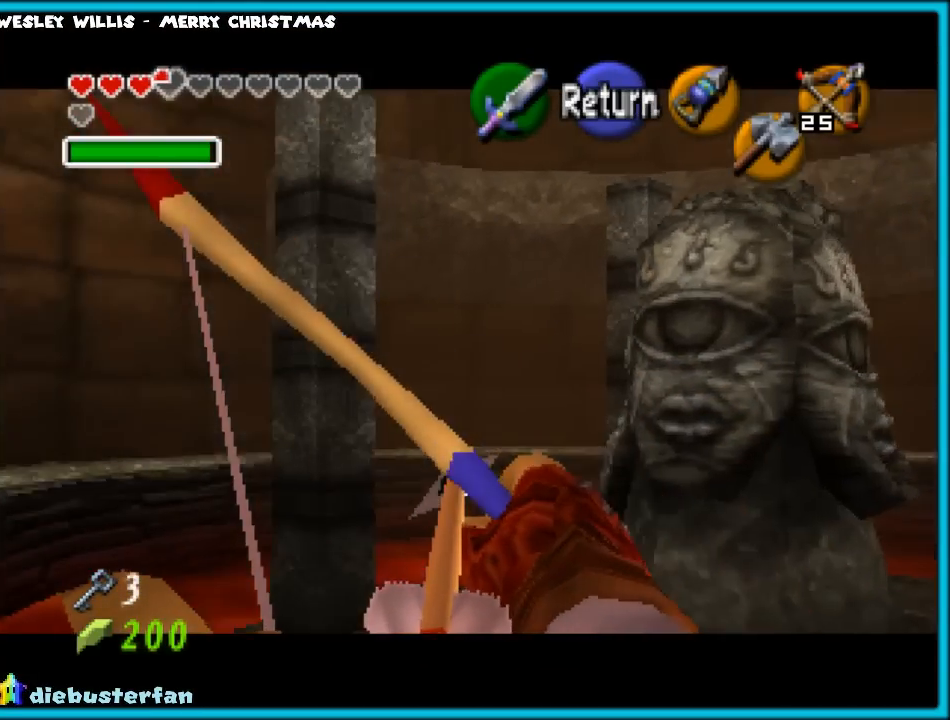
{"buttons": ["C_RIGHT"], "left_stick": "center", "events": [[33, "left_stick", "center"]]}
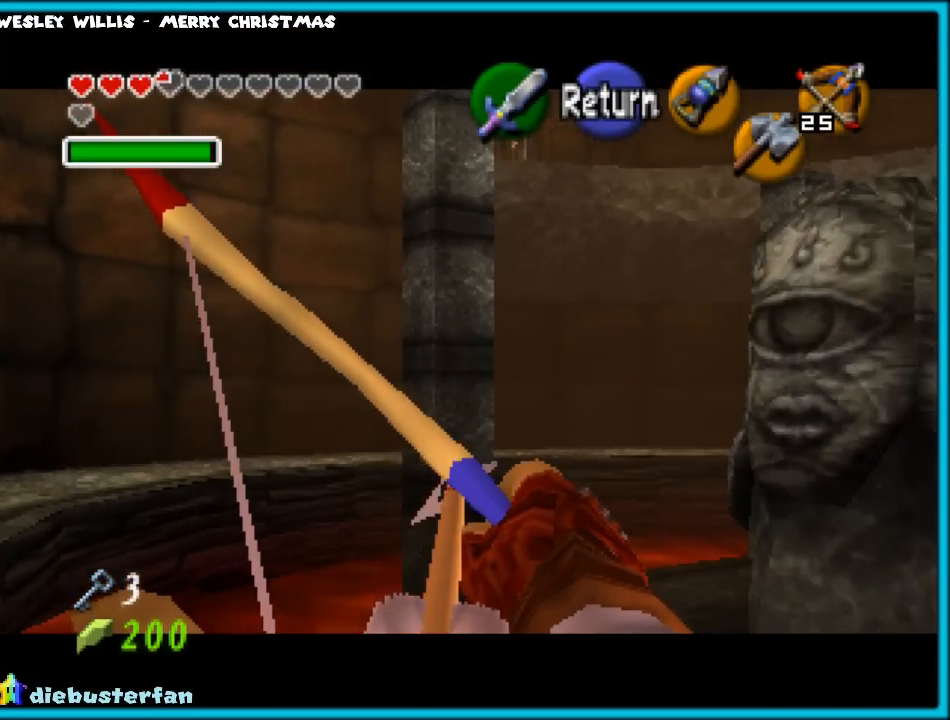
{"buttons": ["C_RIGHT"], "left_stick": "center", "events": []}
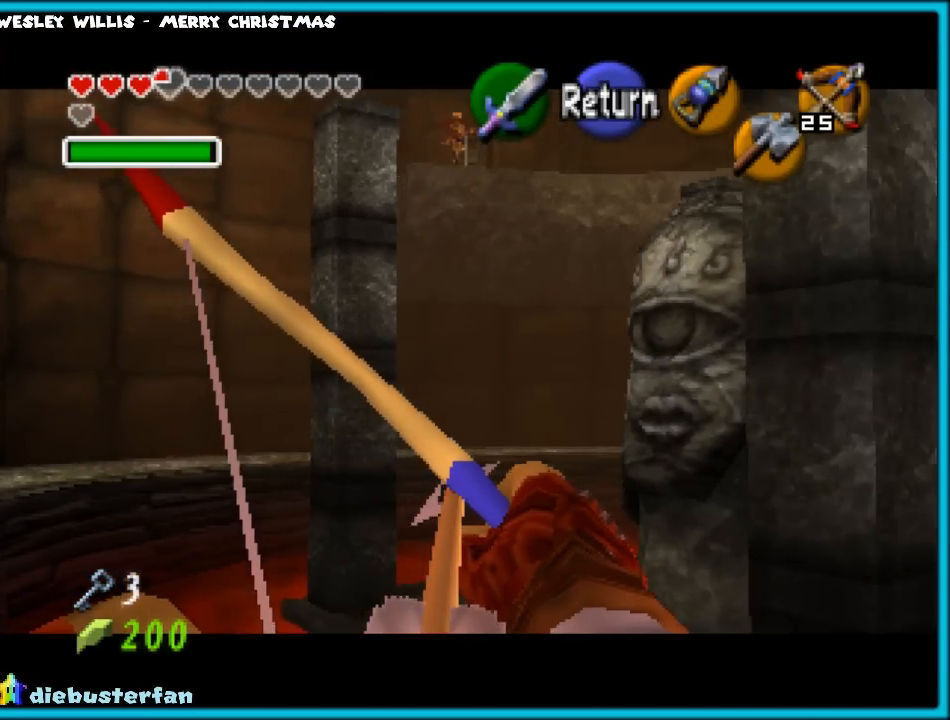
{"buttons": ["C_RIGHT"], "left_stick": "center", "events": []}
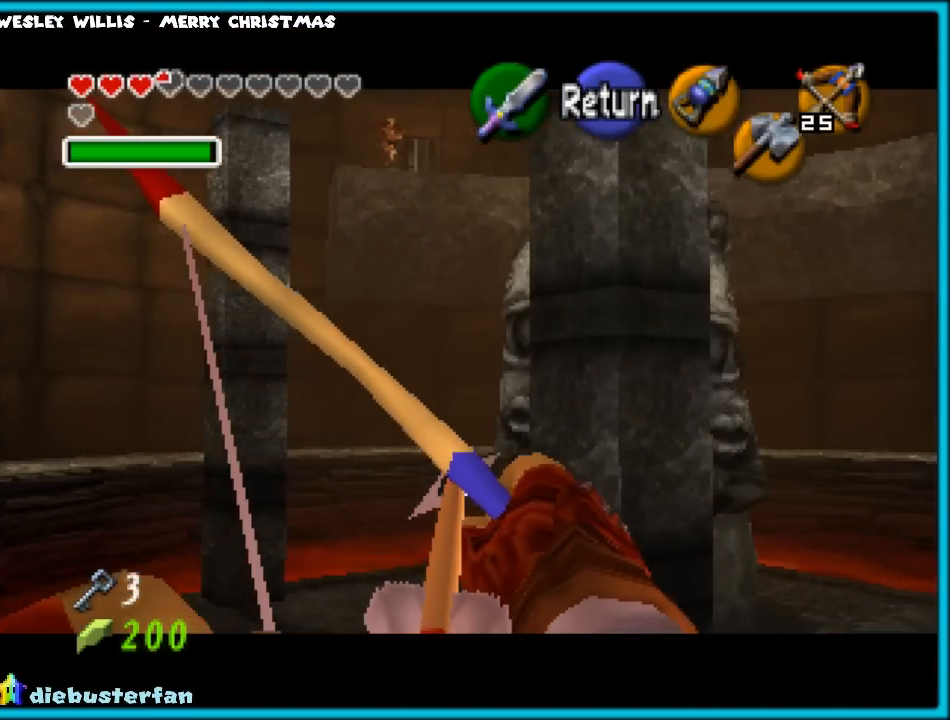
{"buttons": ["C_RIGHT"], "left_stick": "center", "events": []}
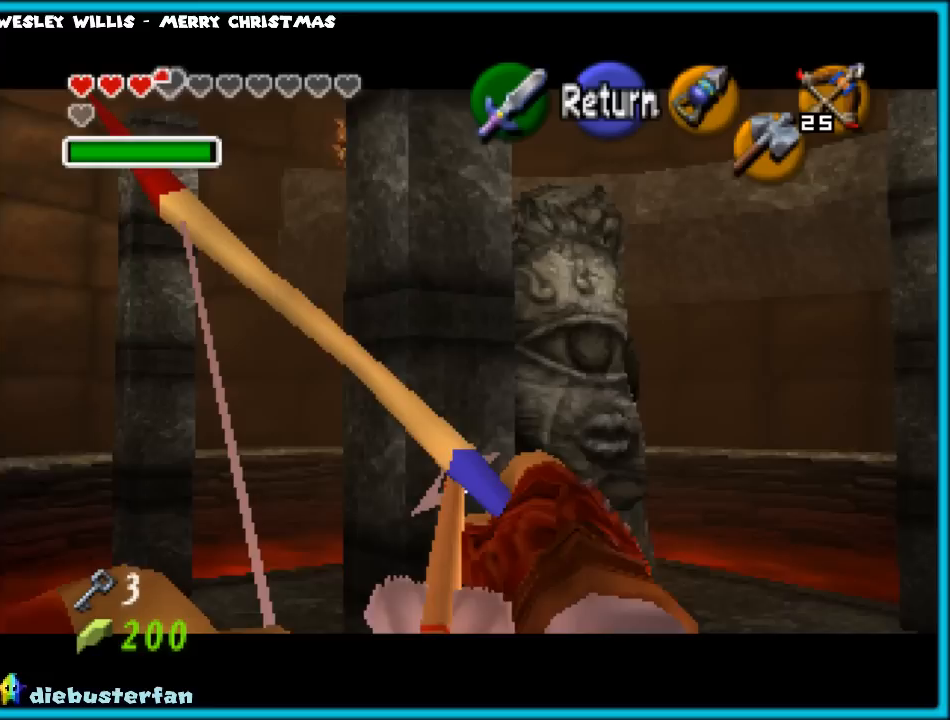
{"buttons": [], "left_stick": "center", "events": [[367, "C_RIGHT", "up"]]}
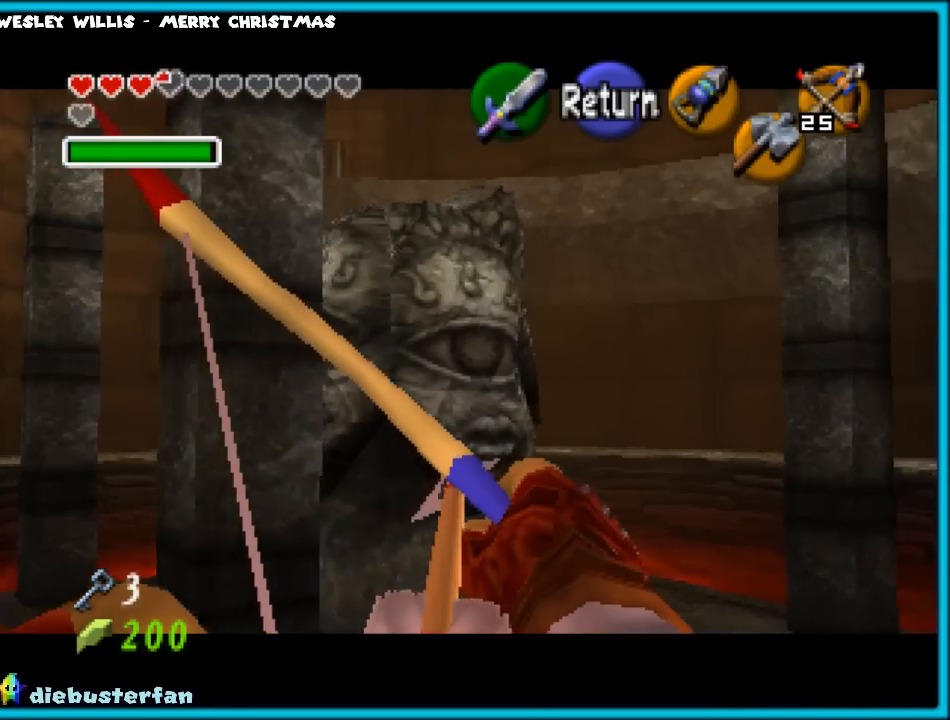
{"buttons": [], "left_stick": "center", "events": []}
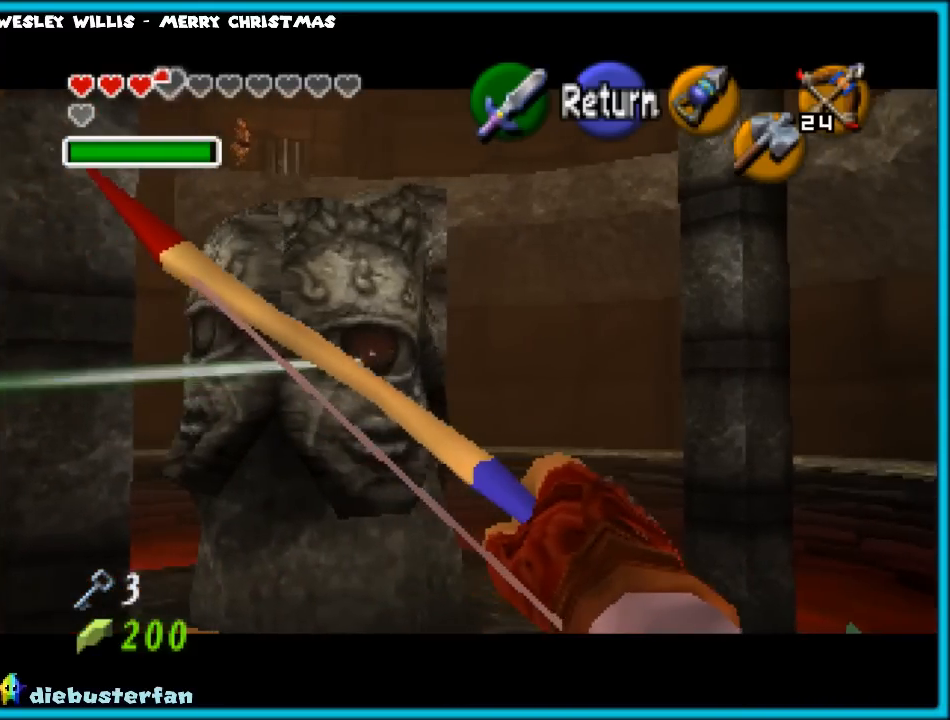
{"buttons": [], "left_stick": "center", "events": []}
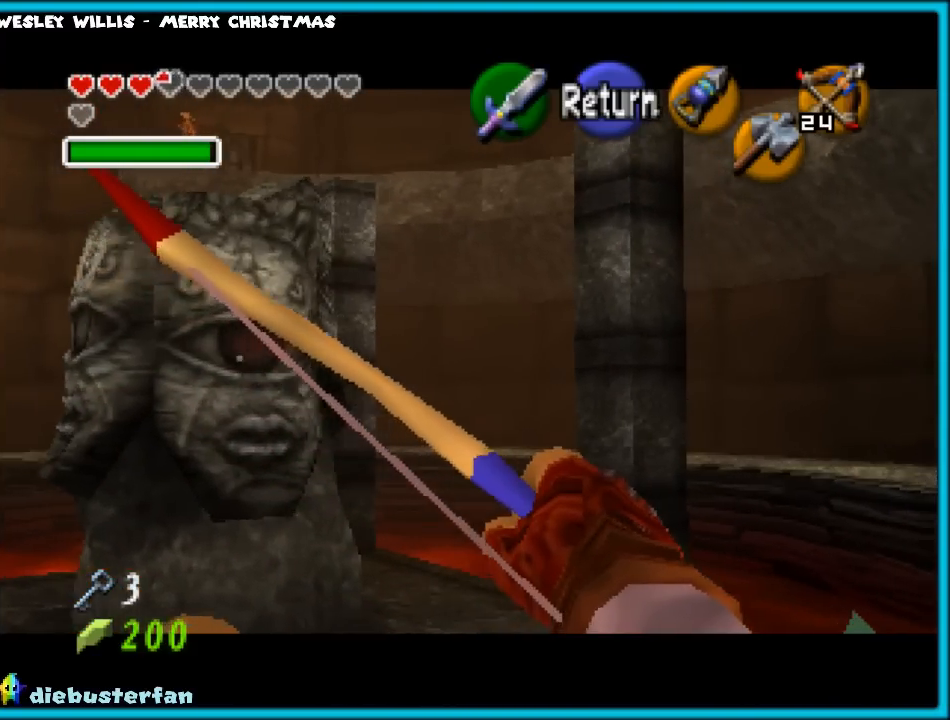
{"buttons": [], "left_stick": "left", "events": [[500, "left_stick", "left"]]}
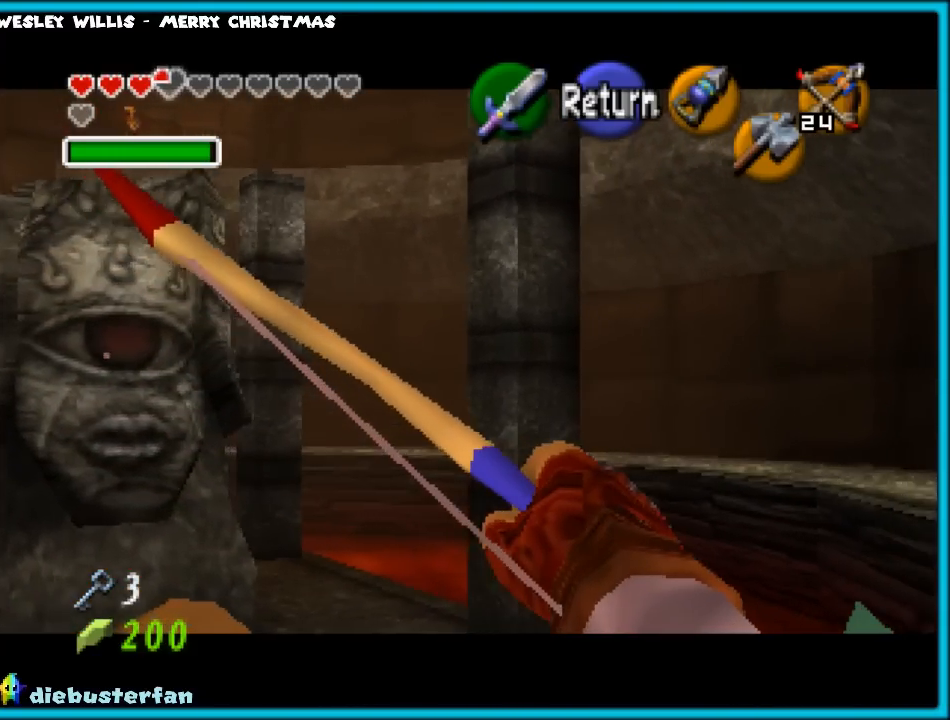
{"buttons": [], "left_stick": "center", "events": [[500, "left_stick", "center"]]}
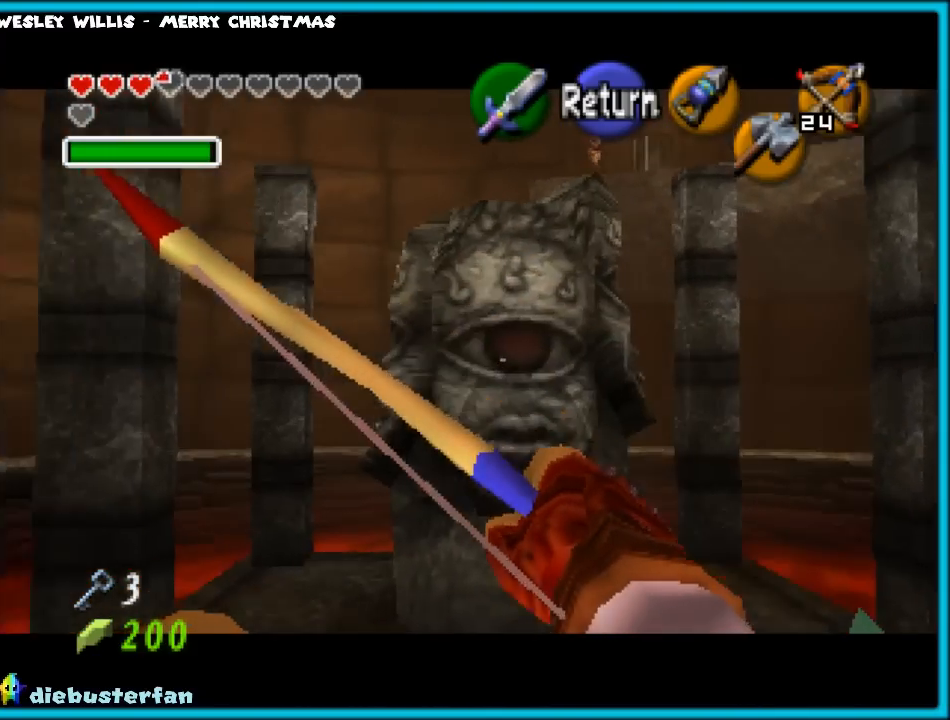
{"buttons": [], "left_stick": "center", "events": []}
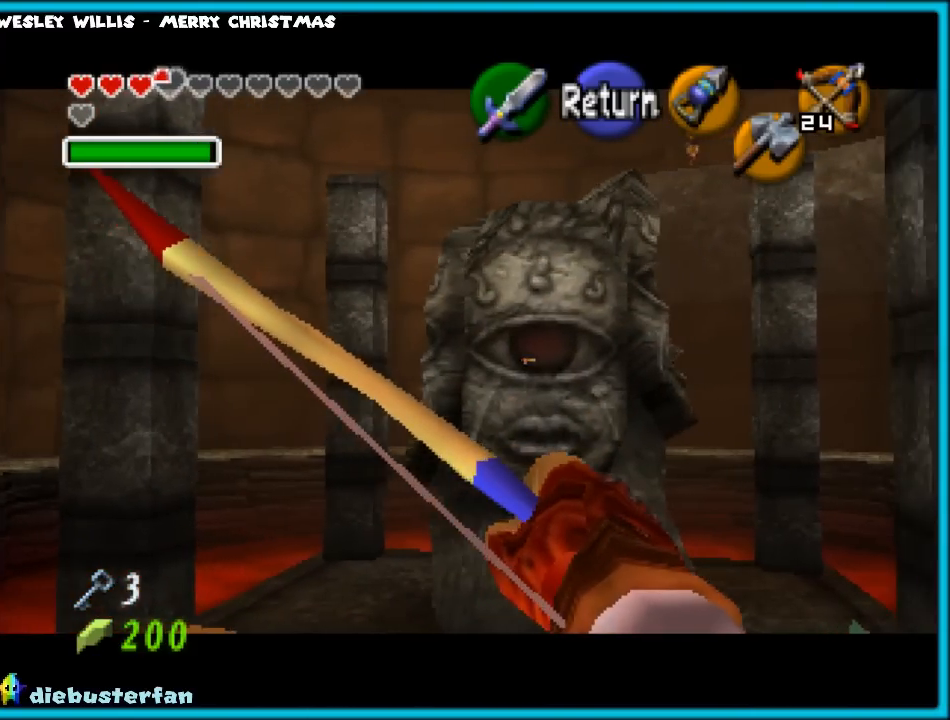
{"buttons": ["C_RIGHT"], "left_stick": "center", "events": [[117, "C_RIGHT", "down"]]}
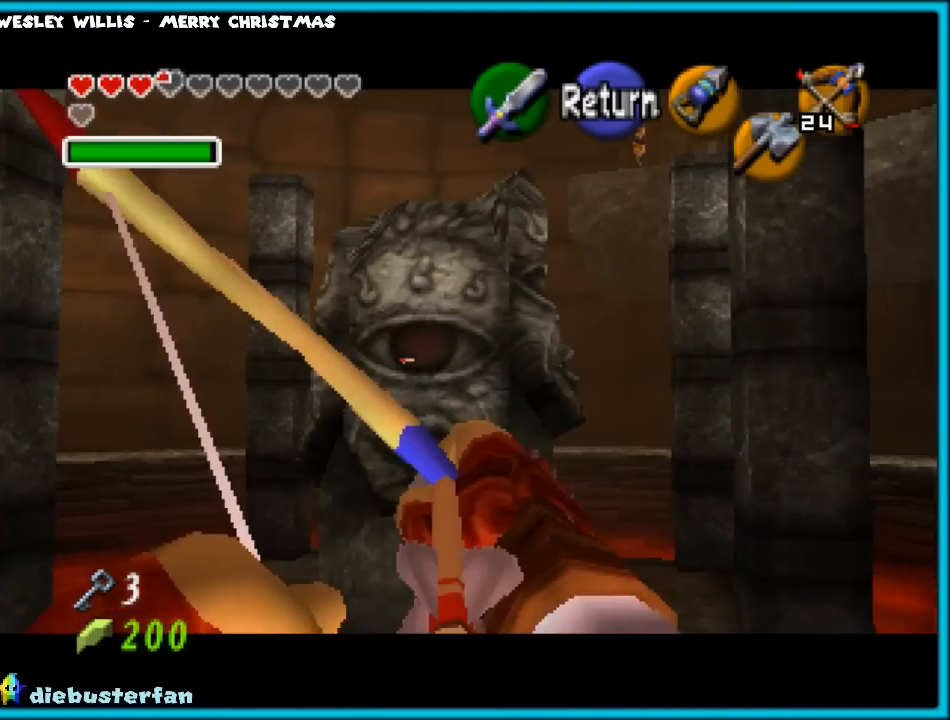
{"buttons": ["C_RIGHT"], "left_stick": "center", "events": []}
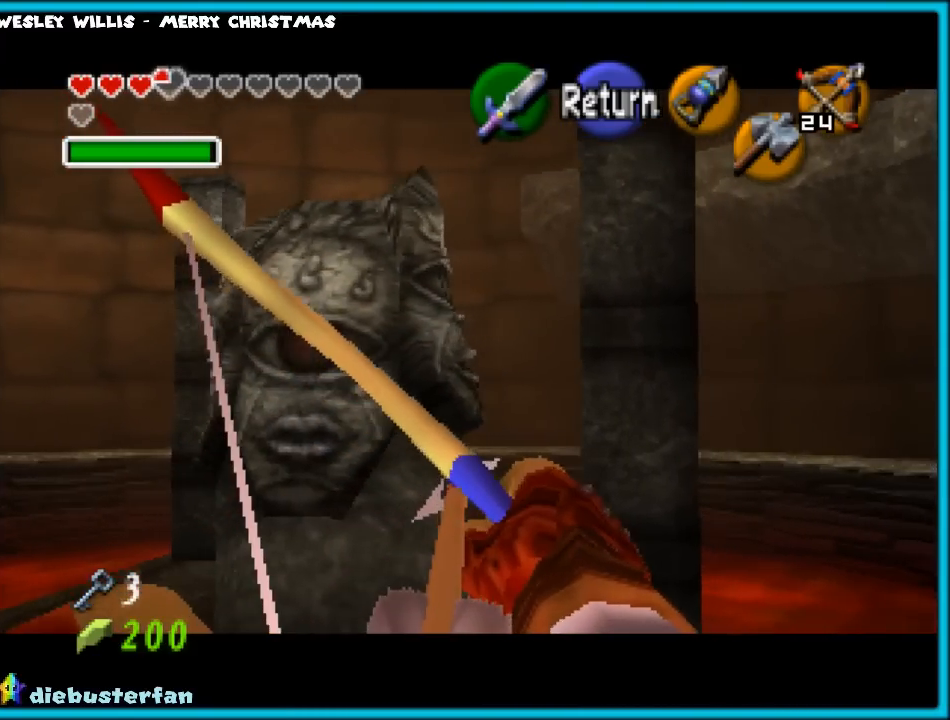
{"buttons": ["C_RIGHT"], "left_stick": "left", "events": [[117, "left_stick", "down-left"], [200, "left_stick", "left"]]}
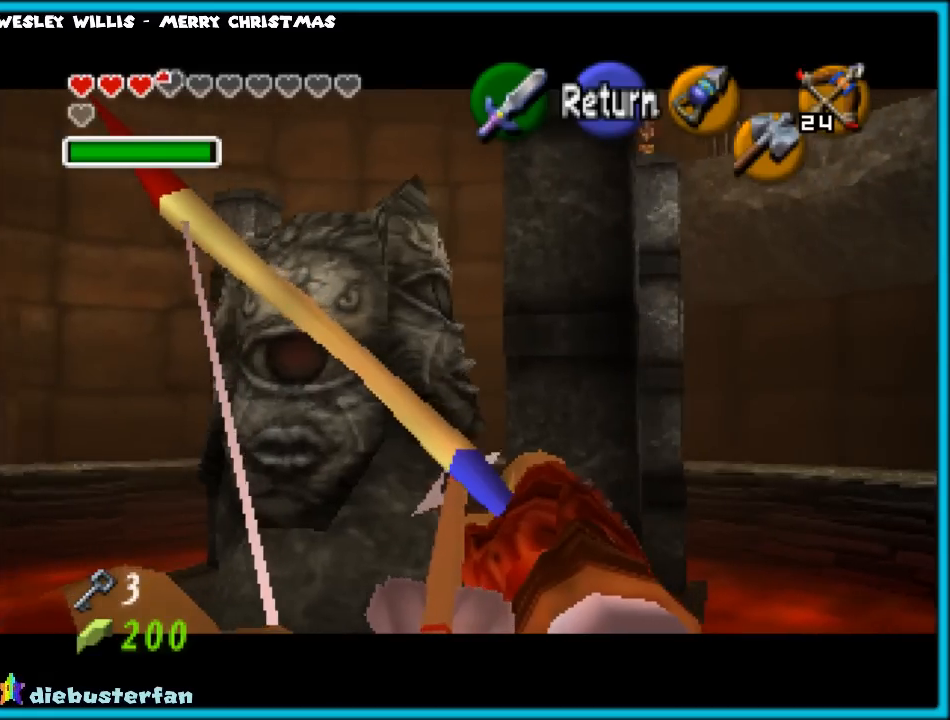
{"buttons": ["C_RIGHT"], "left_stick": "left", "events": []}
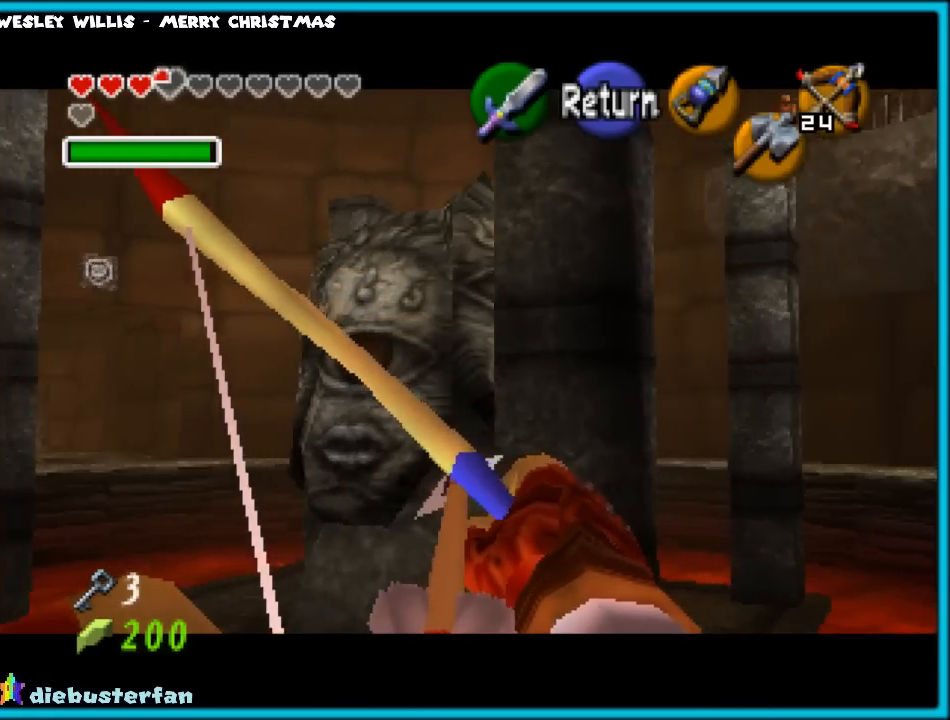
{"buttons": ["C_RIGHT"], "left_stick": "down-left", "events": [[283, "left_stick", "down-left"]]}
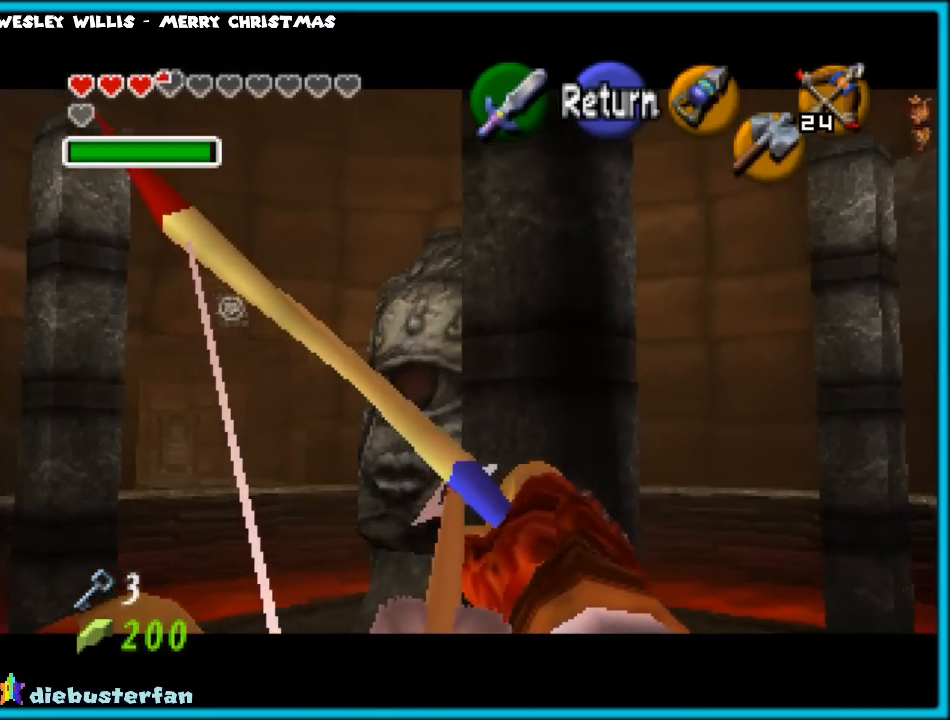
{"buttons": ["C_RIGHT"], "left_stick": "left", "events": [[283, "left_stick", "left"]]}
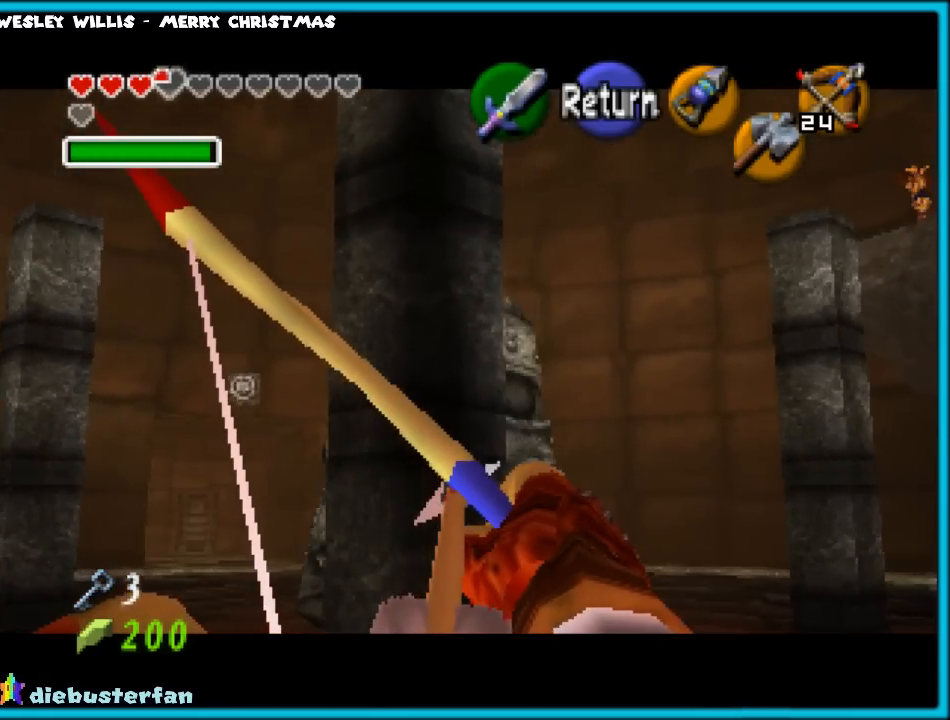
{"buttons": ["C_RIGHT"], "left_stick": "left", "events": []}
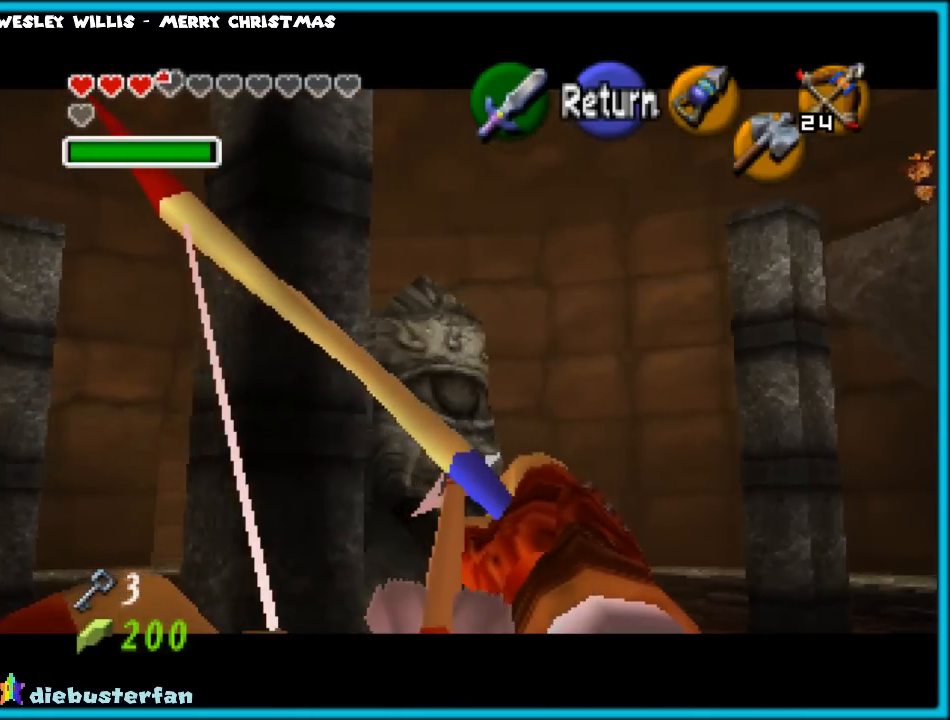
{"buttons": [], "left_stick": "left", "events": [[33, "C_RIGHT", "up"]]}
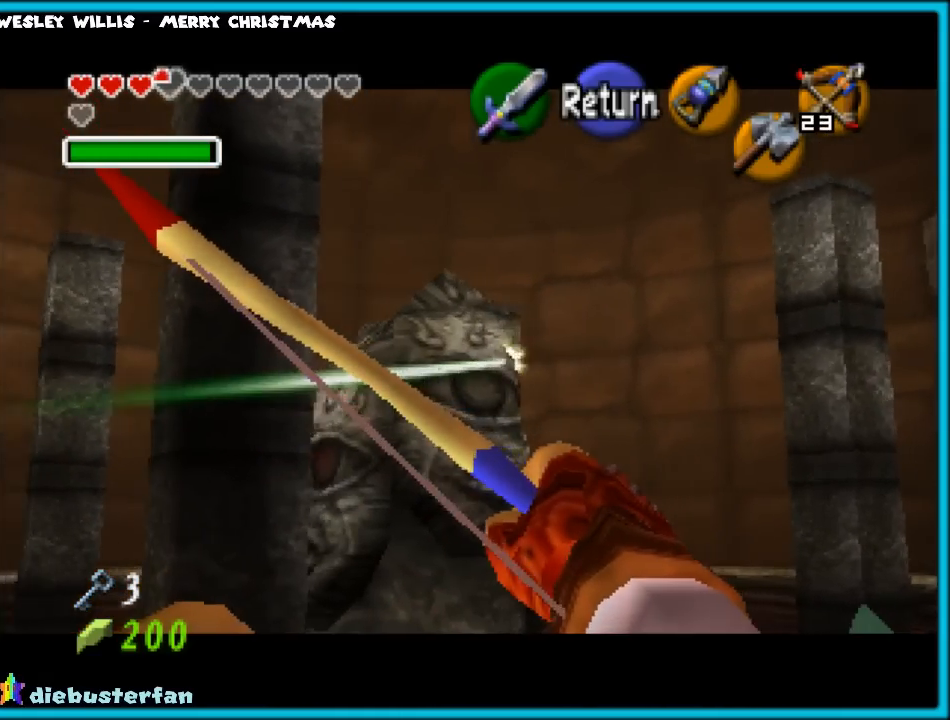
{"buttons": [], "left_stick": "center", "events": [[167, "C_RIGHT", "down"], [167, "left_stick", "center"], [300, "left_stick", "left"], [367, "left_stick", "center"], [467, "C_RIGHT", "up"]]}
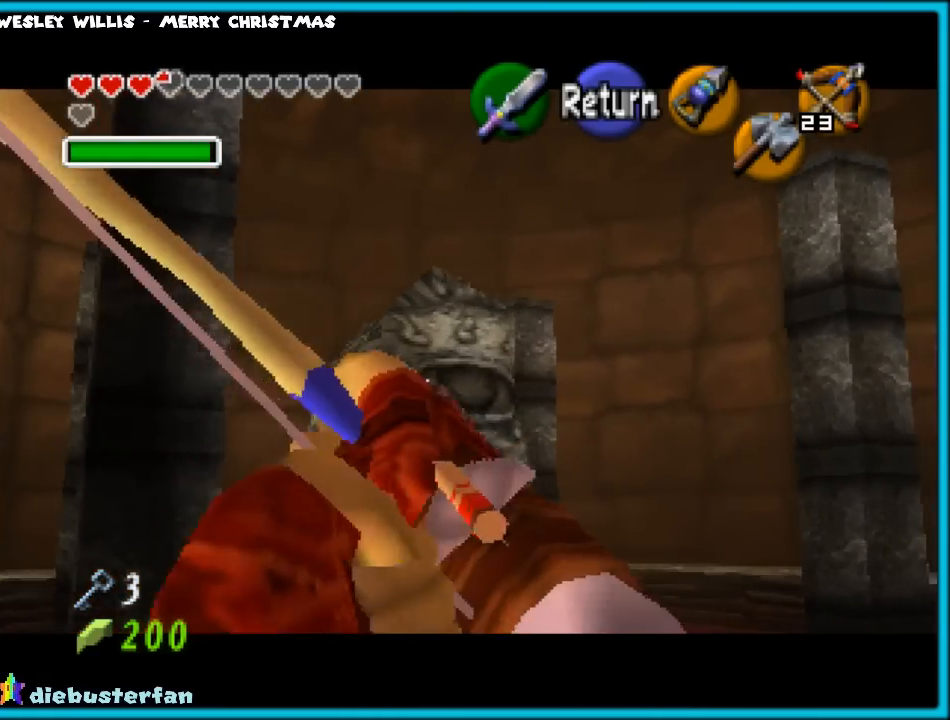
{"buttons": [], "left_stick": "left", "events": [[350, "left_stick", "left"]]}